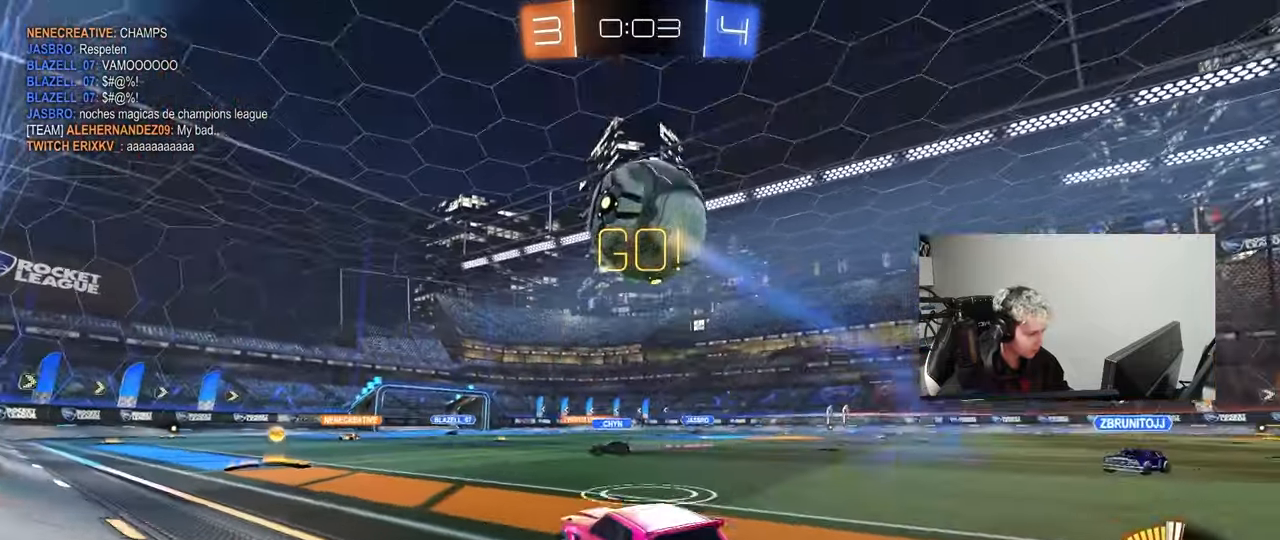
Gameplay with keyboard and mouse; each line is a JSON object with the keys and mouse buttons held at the frame after it. "events" lists presses ("down") and releases ("up") of "1", "2", "3", "4", "5", "a", "alt", "c", "caps_lock", "ctrl", "d", "e", "f", "g", "q", "r", "s", "shift", "space", "t", "tab", "v", "w", "x", "z", "mouse_left", "mouse_wheel" and "mouse_right" between this image and that frame as [ms after this image, input, new state], when the widget could be followed in between. "mouse_left", "mouse_wheel", "mouse_right" = the "left", "wheel", "right" buttons of the "mouse" list. No other keys are recorded. "wheel" means that the mouse wheel is clicked or scrolled. "mouse_move" is the direction in which the mouse moves at that frame (one of eight, or "still"), when it could be read.
{"keys": ["a", "shift"], "mouse": ["left"], "mouse_move": "still", "events": [[33, "mouse_right", "down"], [33, "w", "up"], [83, "d", "up"], [83, "s", "down"], [167, "mouse_left", "up"], [217, "mouse_left", "down"], [217, "mouse_right", "up"], [217, "s", "up"], [267, "mouse_right", "down"], [317, "a", "down"], [317, "s", "down"], [317, "shift", "down"], [417, "s", "up"], [450, "mouse_right", "up"]]}
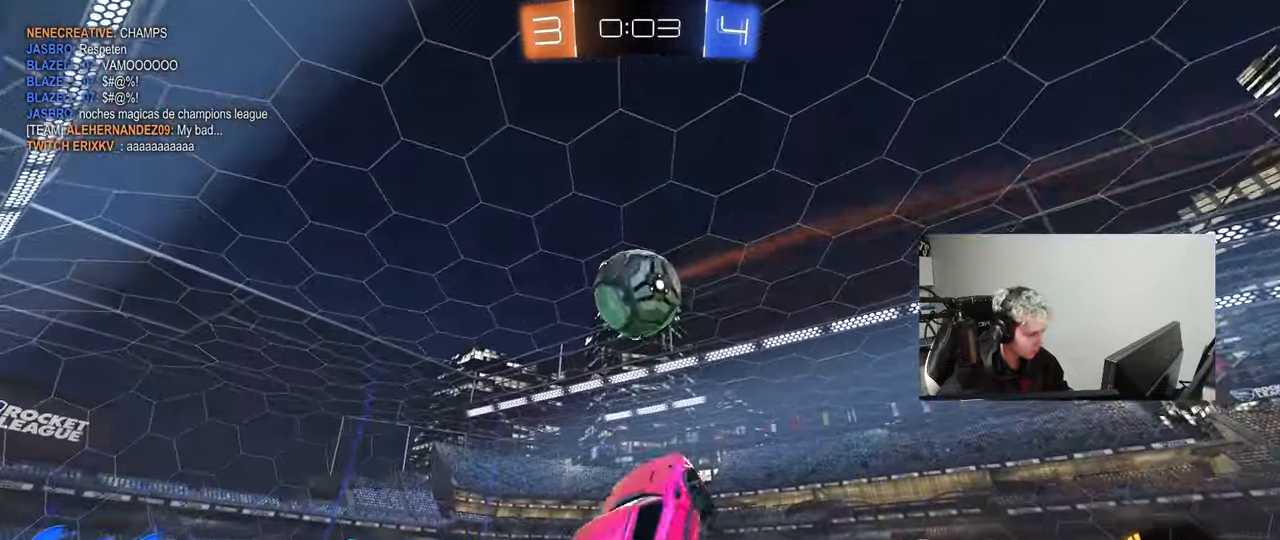
{"keys": ["a", "shift", "w"], "mouse": ["left"], "mouse_move": "still", "events": [[183, "mouse_left", "up"], [233, "s", "down"], [417, "mouse_left", "down"], [417, "s", "up"], [467, "w", "down"]]}
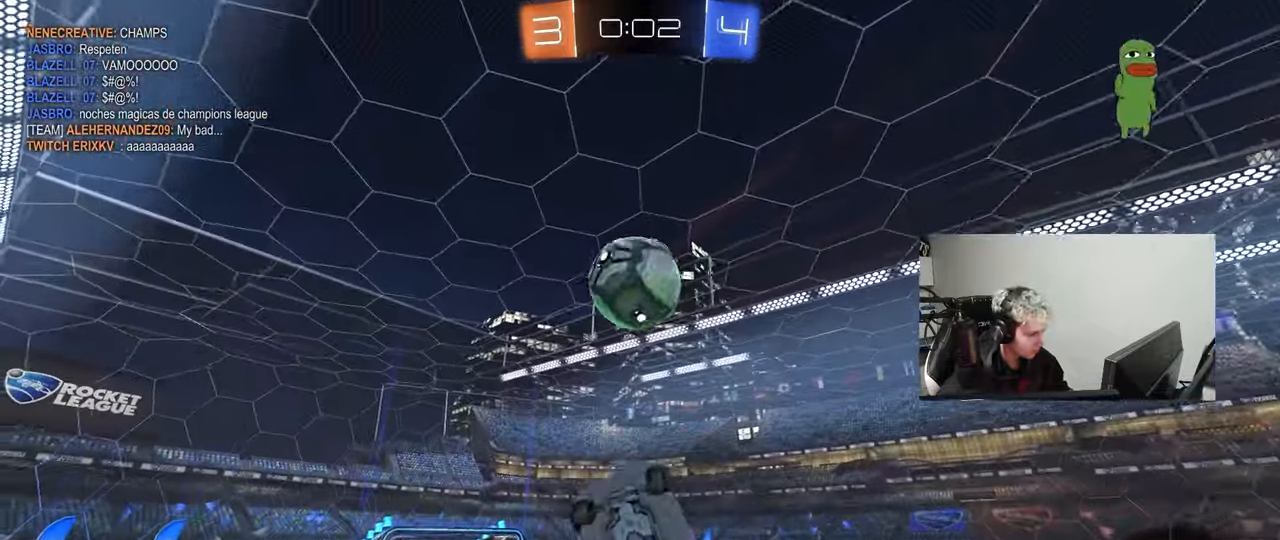
{"keys": ["a", "shift"], "mouse": ["left"], "mouse_move": "still", "events": [[67, "w", "up"], [150, "mouse_left", "up"], [300, "w", "down"], [483, "mouse_left", "down"], [483, "w", "up"]]}
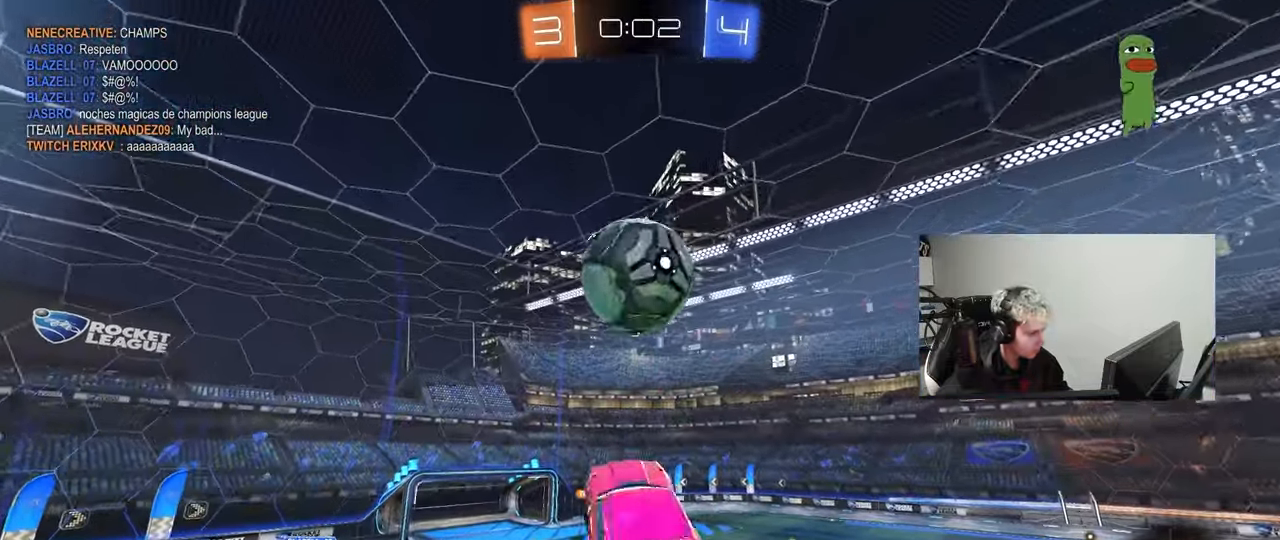
{"keys": ["a", "w"], "mouse": ["left"], "mouse_move": "down-left", "events": [[83, "s", "down"], [167, "s", "up"], [217, "mouse_left", "up"], [267, "w", "down"], [317, "d", "down"], [367, "shift", "up"], [500, "d", "up"], [500, "mouse_left", "down"]]}
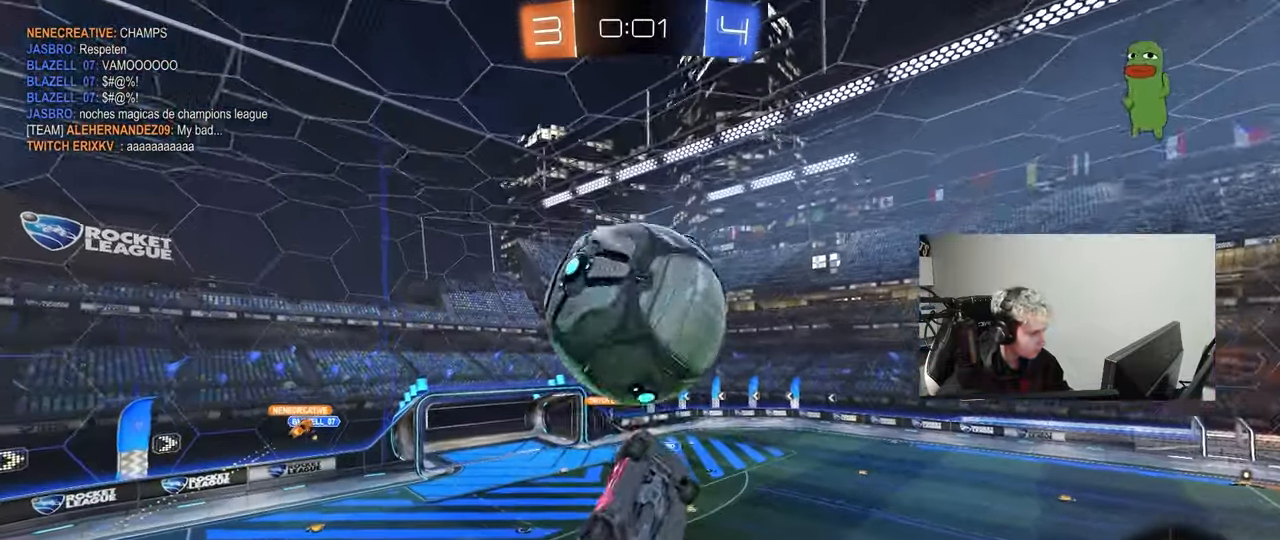
{"keys": ["a", "s"], "mouse": ["left"], "mouse_move": "down", "events": [[50, "shift", "down"], [183, "mouse_left", "up"], [183, "w", "up"], [233, "w", "down"], [333, "shift", "up"], [417, "mouse_left", "down"], [417, "w", "up"], [467, "s", "down"]]}
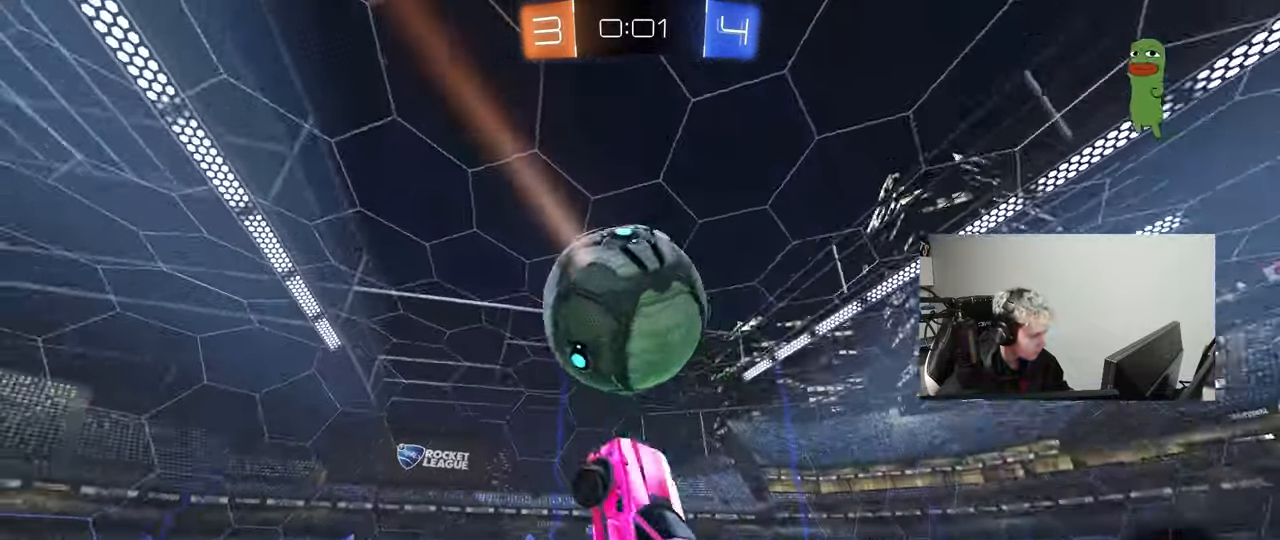
{"keys": ["a", "w"], "mouse": [], "mouse_move": "still", "events": [[67, "d", "down"], [117, "a", "up"], [300, "mouse_left", "up"], [300, "s", "up"], [433, "d", "up"], [433, "w", "down"], [483, "a", "down"]]}
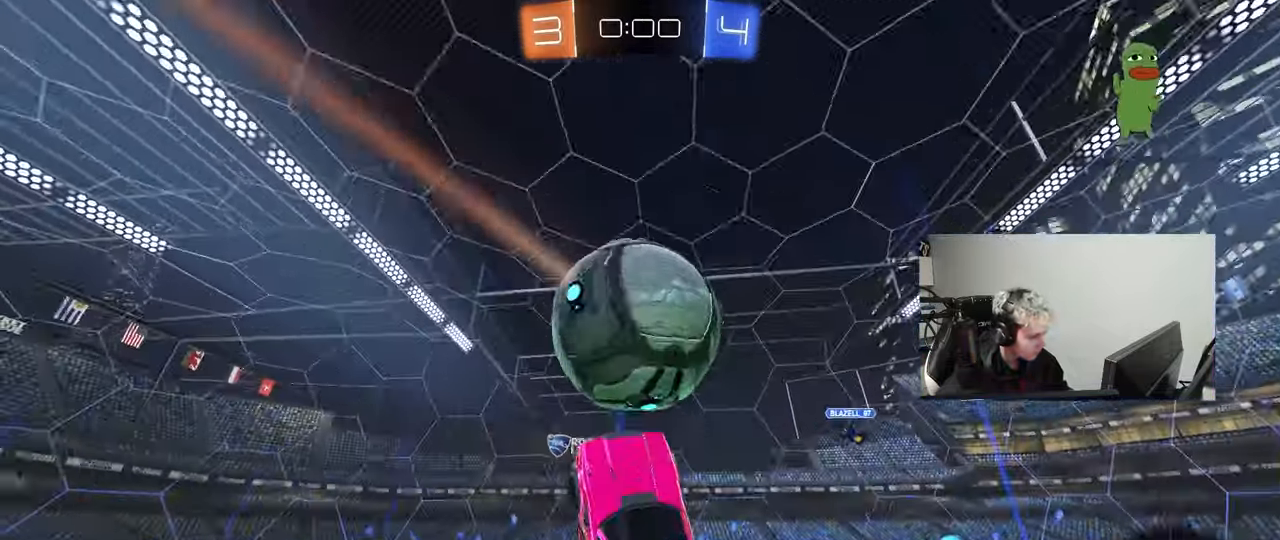
{"keys": ["a", "w"], "mouse": ["left"], "mouse_move": "down", "events": [[83, "d", "down"], [167, "mouse_left", "down"], [217, "d", "up"], [267, "a", "up"], [267, "w", "up"], [317, "mouse_left", "up"], [450, "a", "down"], [450, "d", "down"], [450, "mouse_left", "down"], [450, "w", "down"], [500, "d", "up"]]}
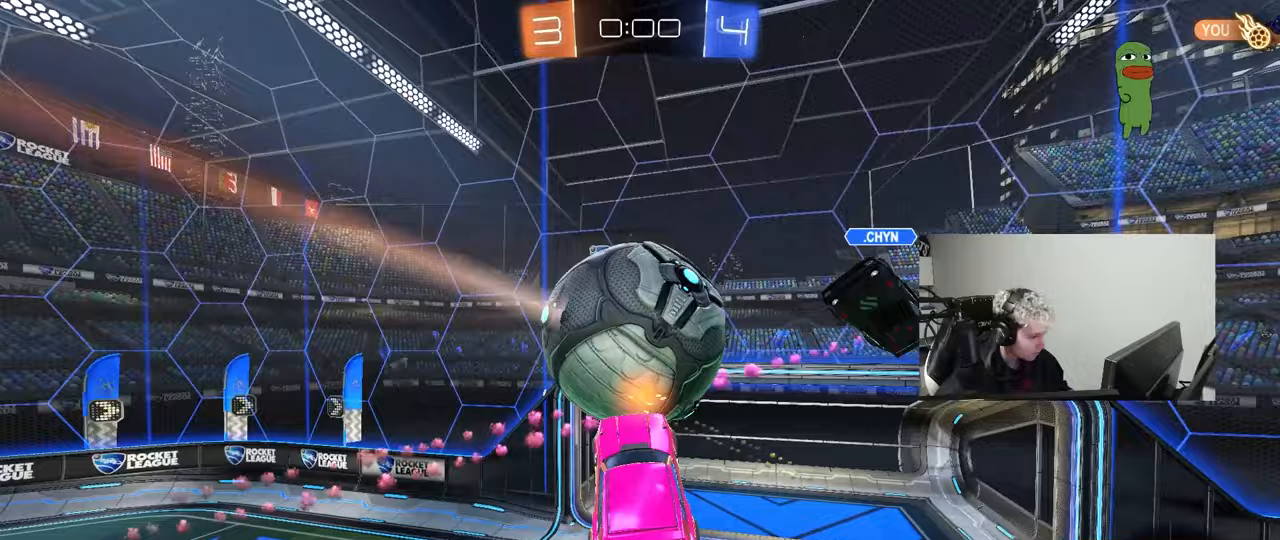
{"keys": ["d", "s"], "mouse": ["left"], "mouse_move": "still", "events": [[150, "w", "up"], [183, "s", "down"], [233, "a", "up"], [233, "d", "down"]]}
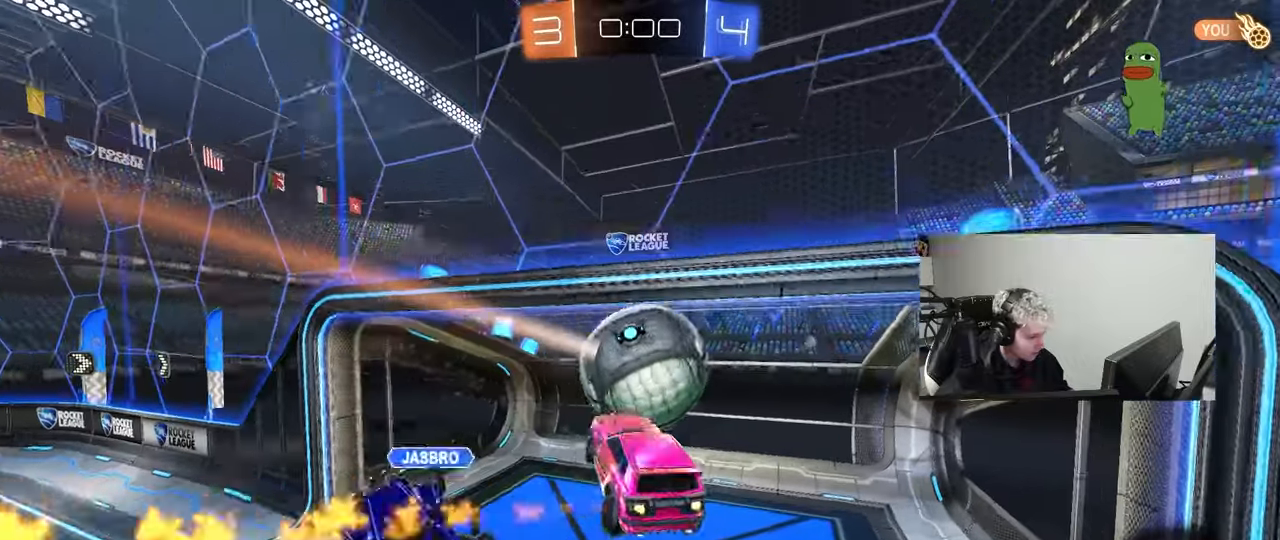
{"keys": [], "mouse": [], "mouse_move": "still", "events": [[17, "d", "up"], [17, "s", "up"], [117, "mouse_left", "up"]]}
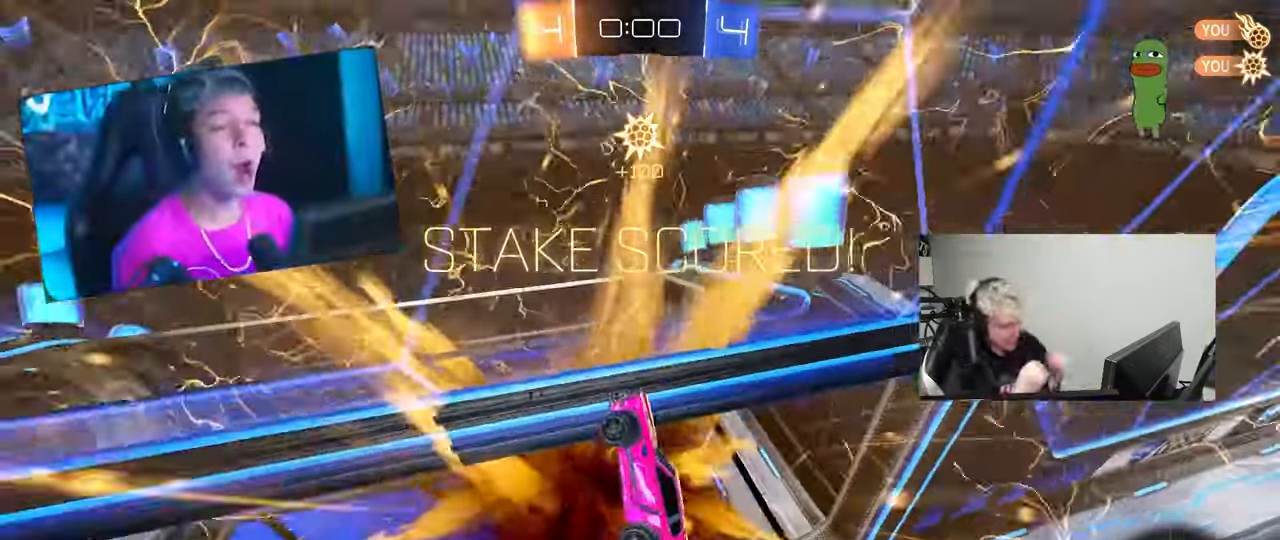
{"keys": [], "mouse": [], "mouse_move": "still", "events": []}
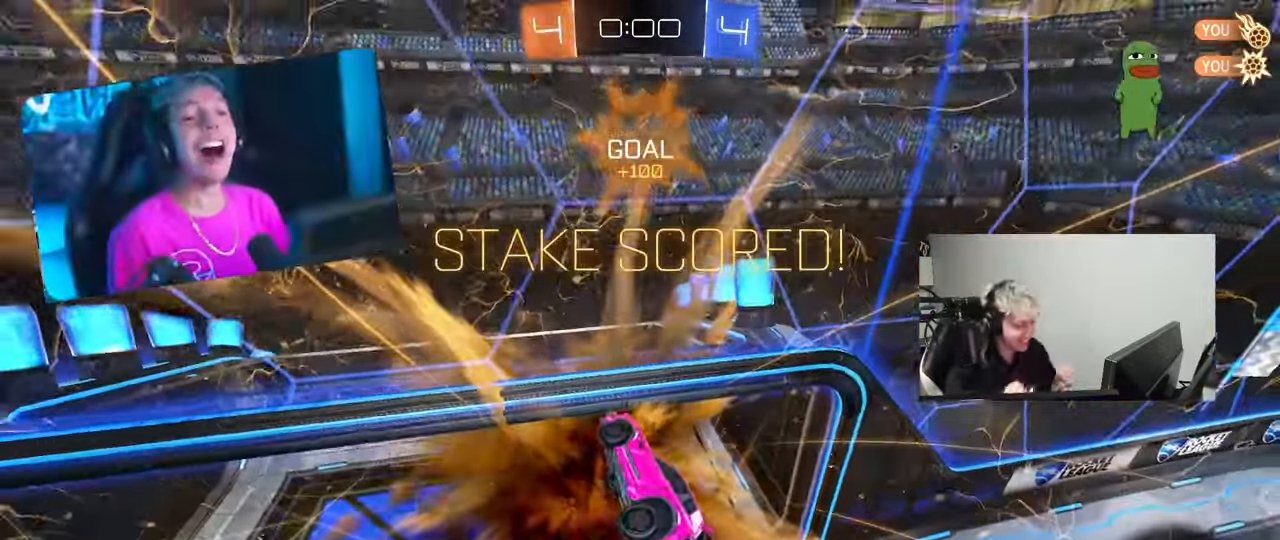
{"keys": [], "mouse": [], "mouse_move": "still", "events": []}
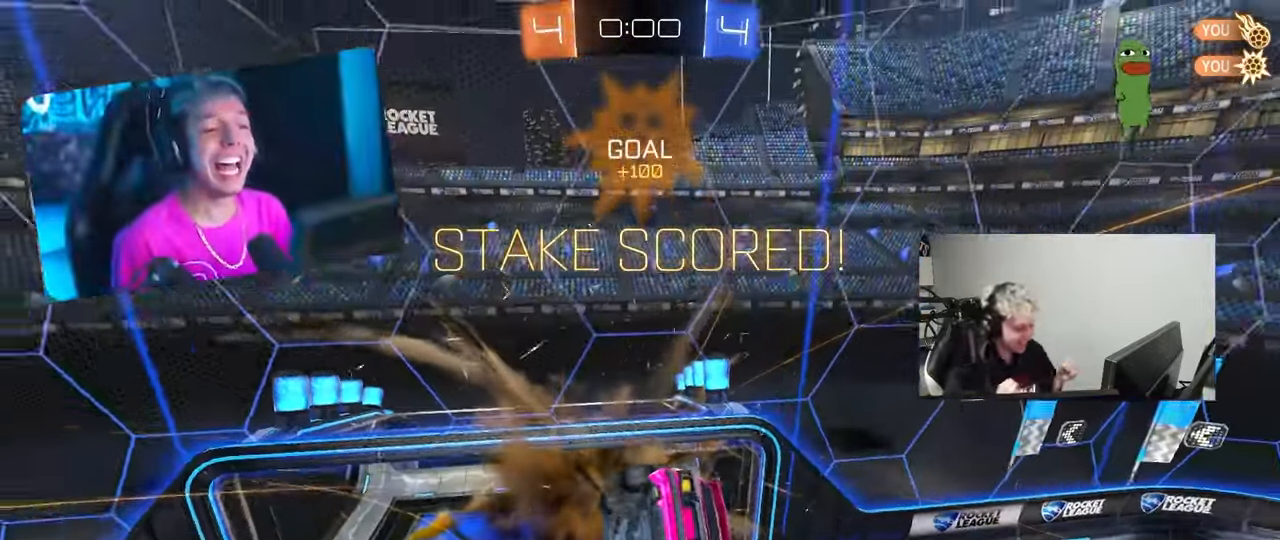
{"keys": [], "mouse": [], "mouse_move": "still", "events": []}
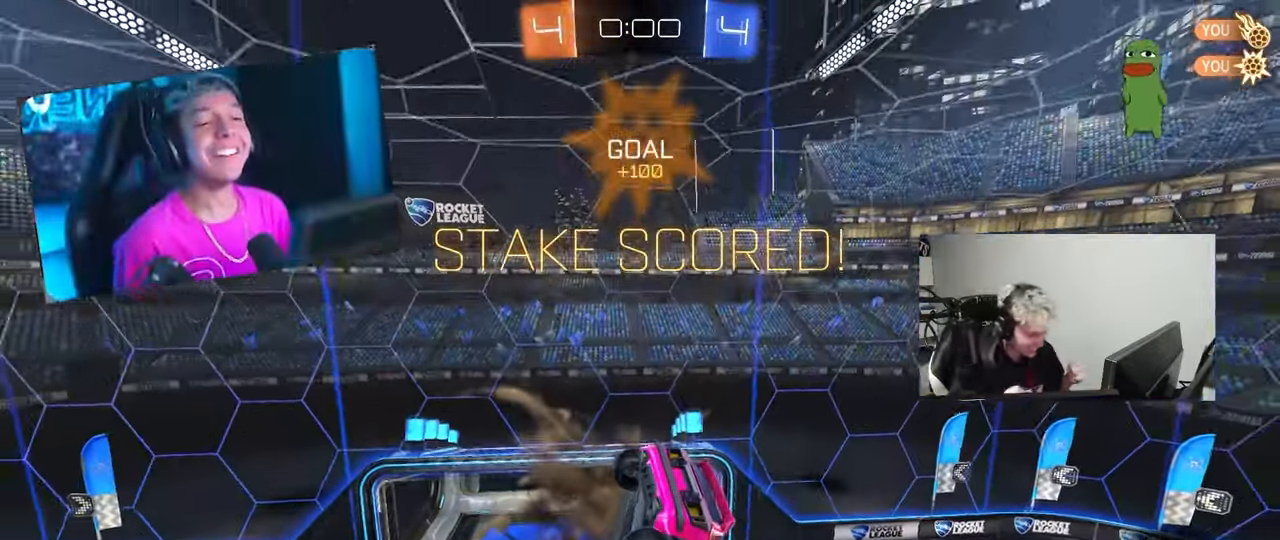
{"keys": [], "mouse": [], "mouse_move": "still", "events": []}
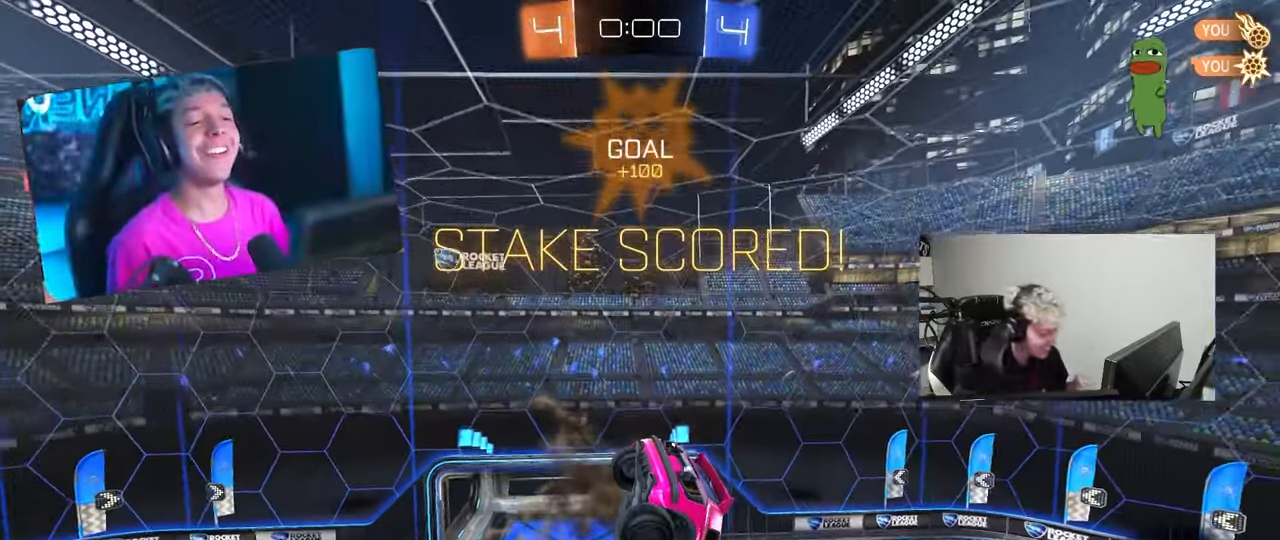
{"keys": [], "mouse": [], "mouse_move": "still", "events": []}
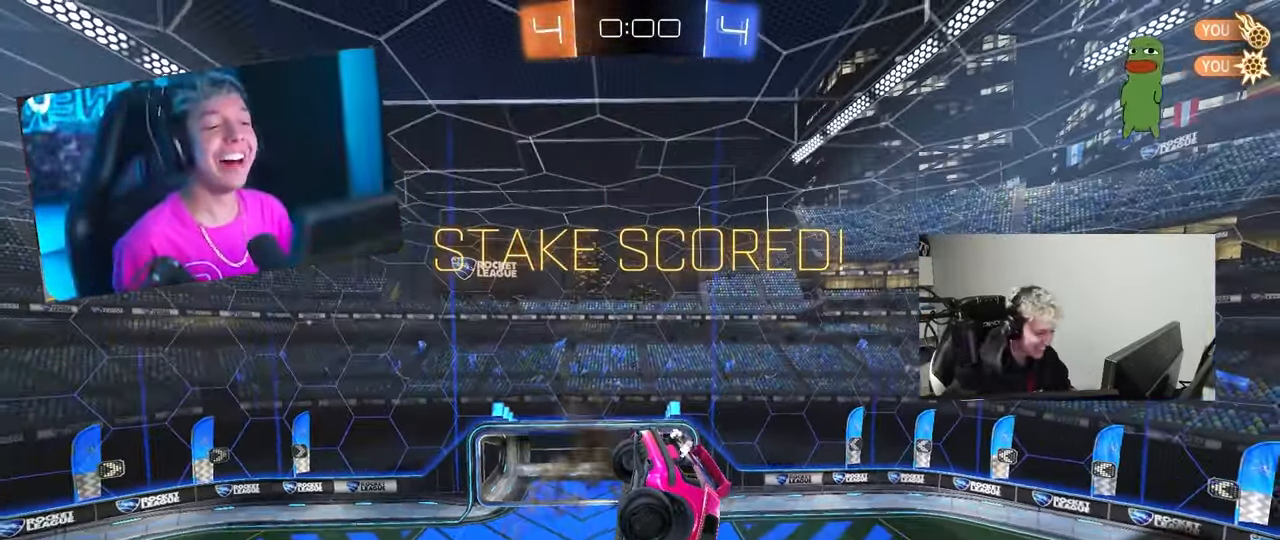
{"keys": ["q", "s"], "mouse": ["left"], "mouse_move": "up-right", "events": [[117, "mouse_left", "down"], [117, "w", "down"], [200, "d", "down"], [300, "q", "down"], [300, "w", "up"], [433, "s", "down"], [483, "d", "up"]]}
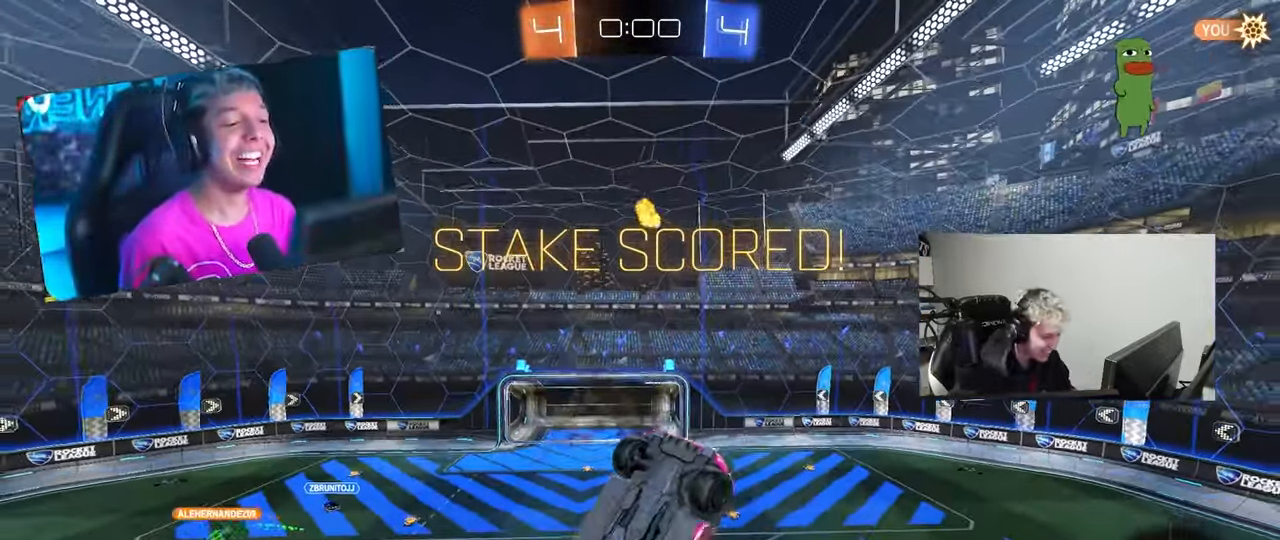
{"keys": ["s"], "mouse": [], "mouse_move": "still", "events": [[83, "space", "down"], [133, "mouse_left", "up"], [167, "a", "down"], [167, "space", "up"], [400, "a", "up"], [450, "q", "up"]]}
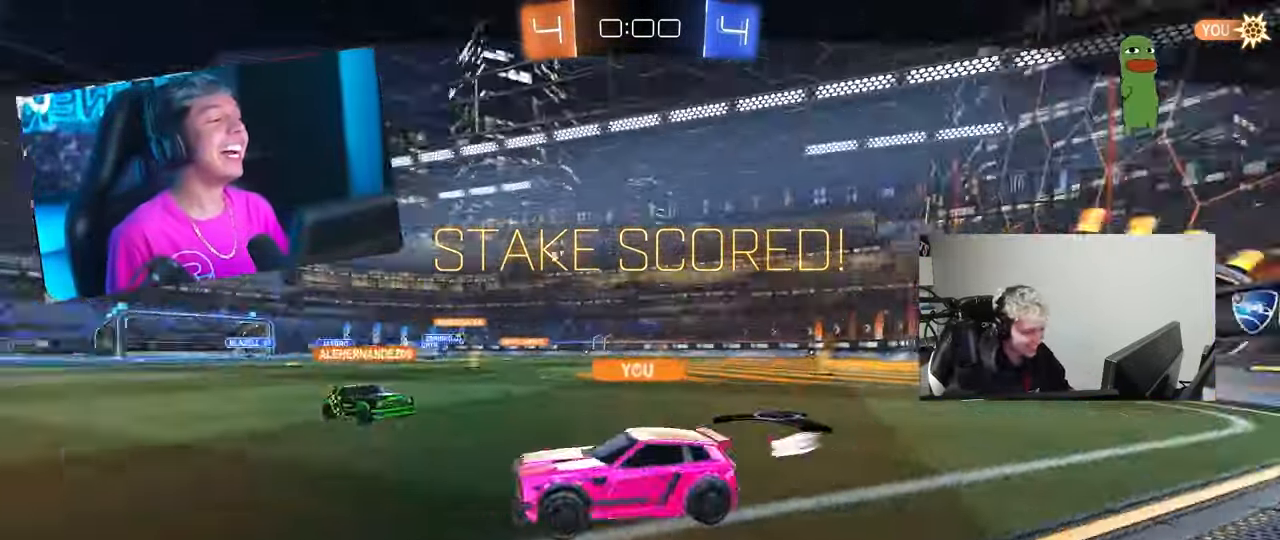
{"keys": [], "mouse": [], "mouse_move": "still", "events": [[50, "mouse_left", "down"], [100, "a", "down"], [100, "s", "up"], [167, "mouse_left", "up"], [183, "a", "up"]]}
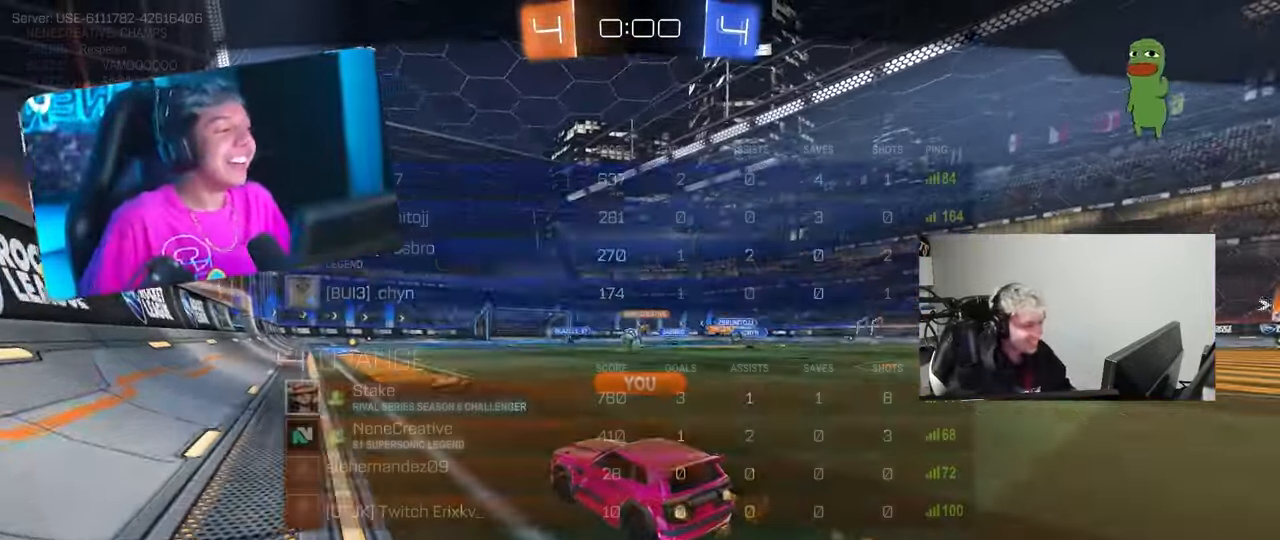
{"keys": [], "mouse": [], "mouse_move": "up", "events": [[17, "tab", "down"], [400, "tab", "up"]]}
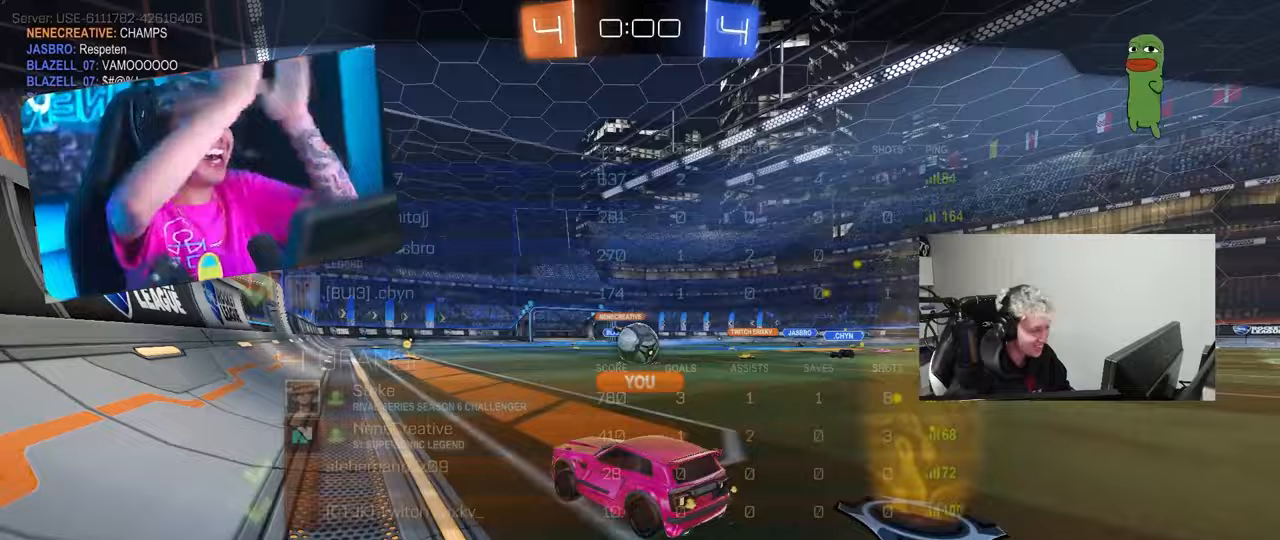
{"keys": [], "mouse": [], "mouse_move": "still", "events": []}
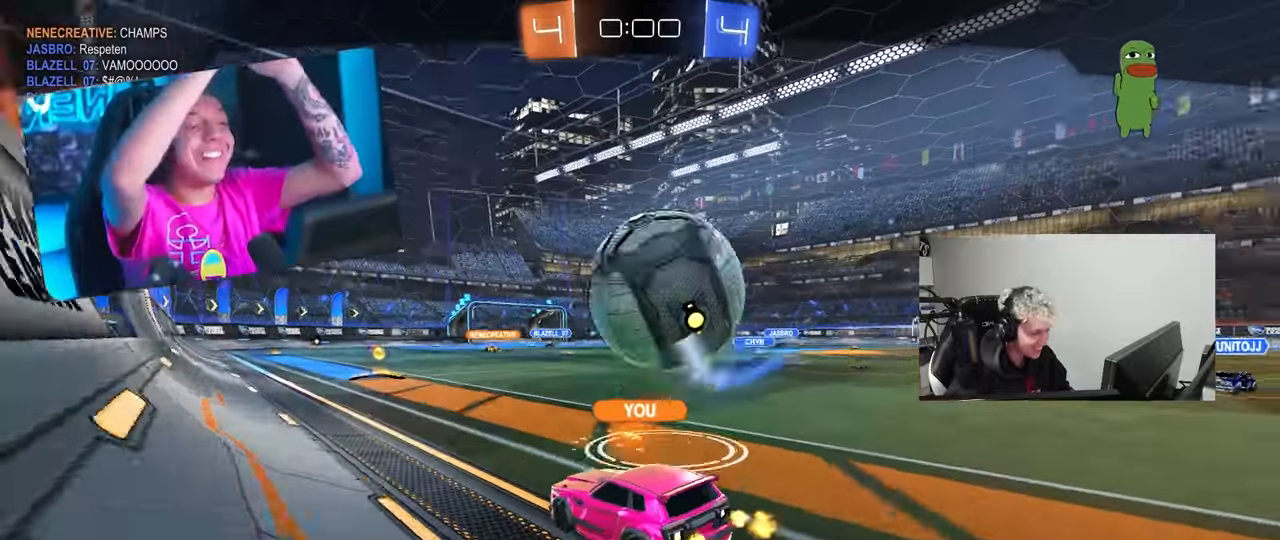
{"keys": ["tab"], "mouse": [], "mouse_move": "right", "events": [[417, "tab", "down"]]}
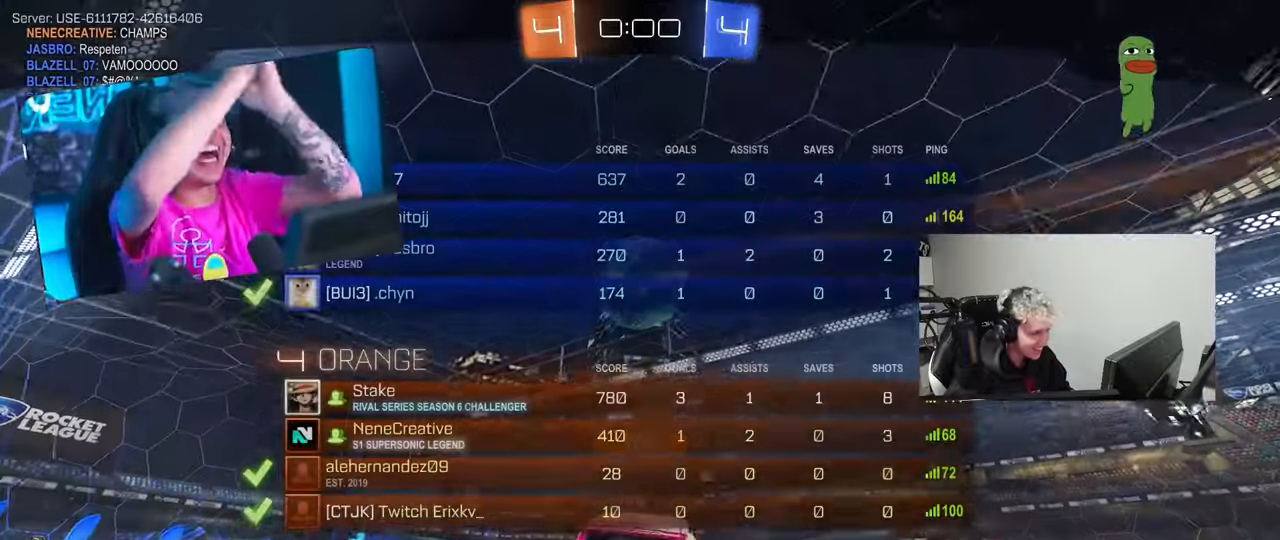
{"keys": [], "mouse": [], "mouse_move": "still", "events": [[400, "tab", "up"]]}
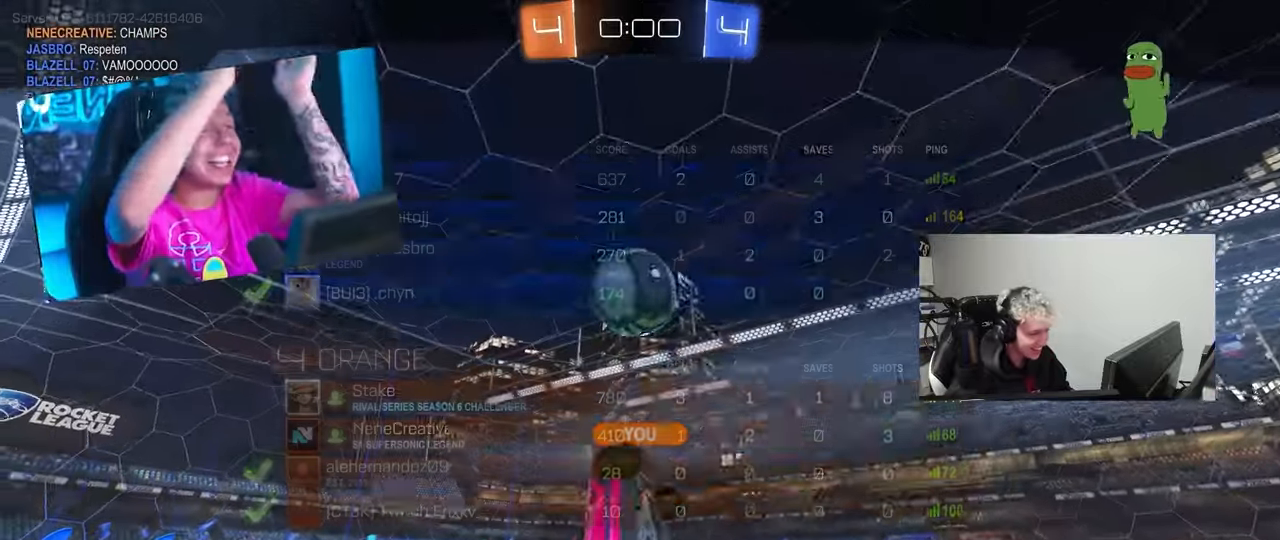
{"keys": [], "mouse": [], "mouse_move": "still", "events": []}
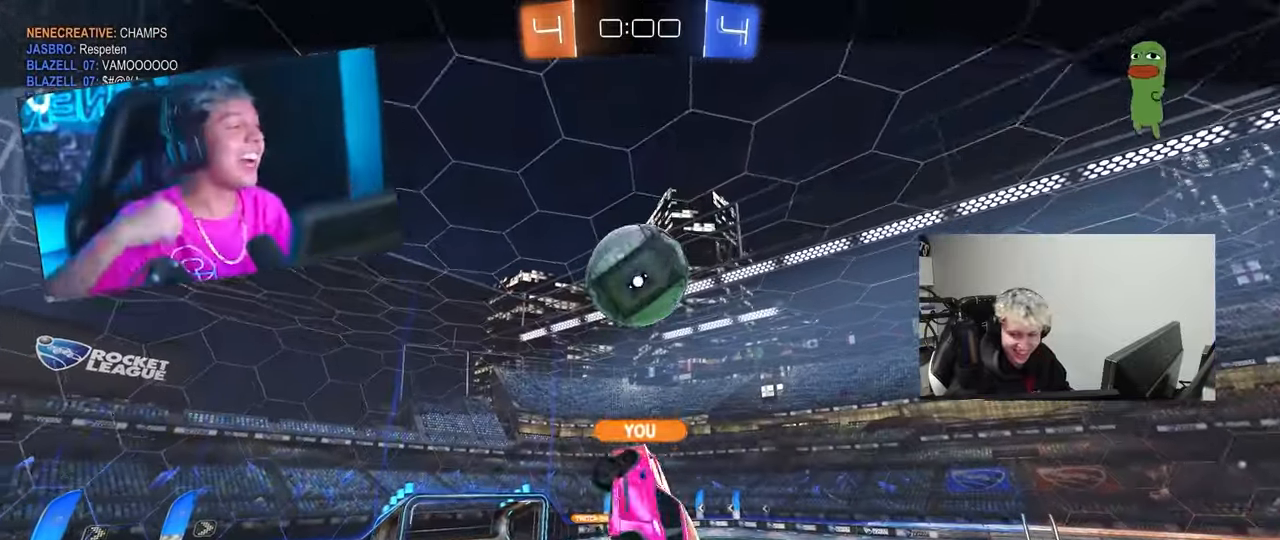
{"keys": [], "mouse": [], "mouse_move": "still", "events": []}
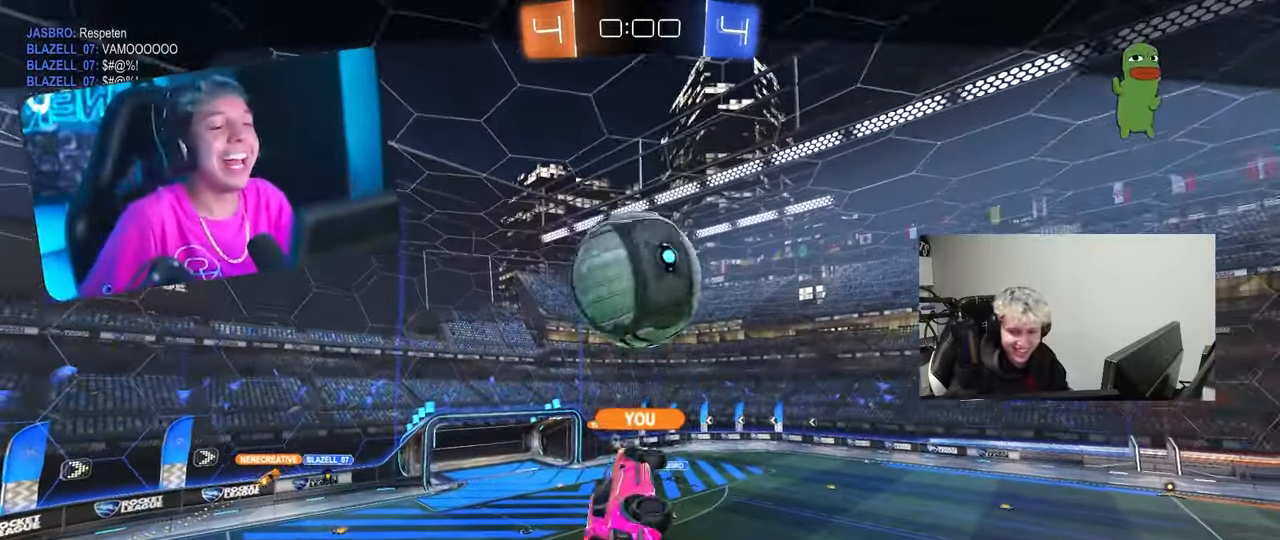
{"keys": [], "mouse": [], "mouse_move": "still", "events": []}
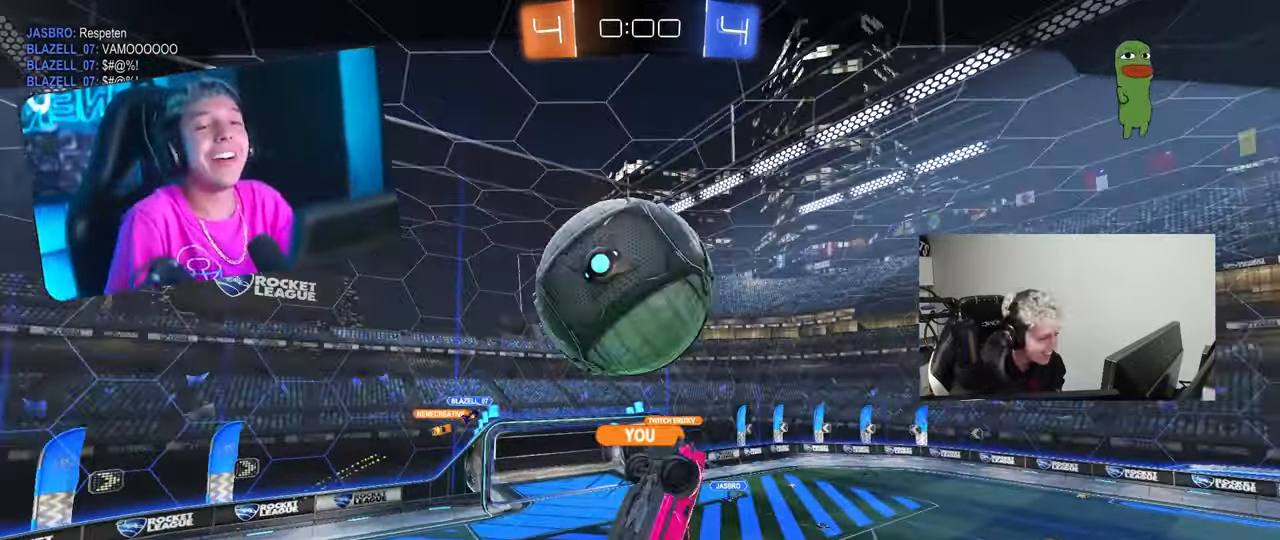
{"keys": [], "mouse": [], "mouse_move": "still", "events": []}
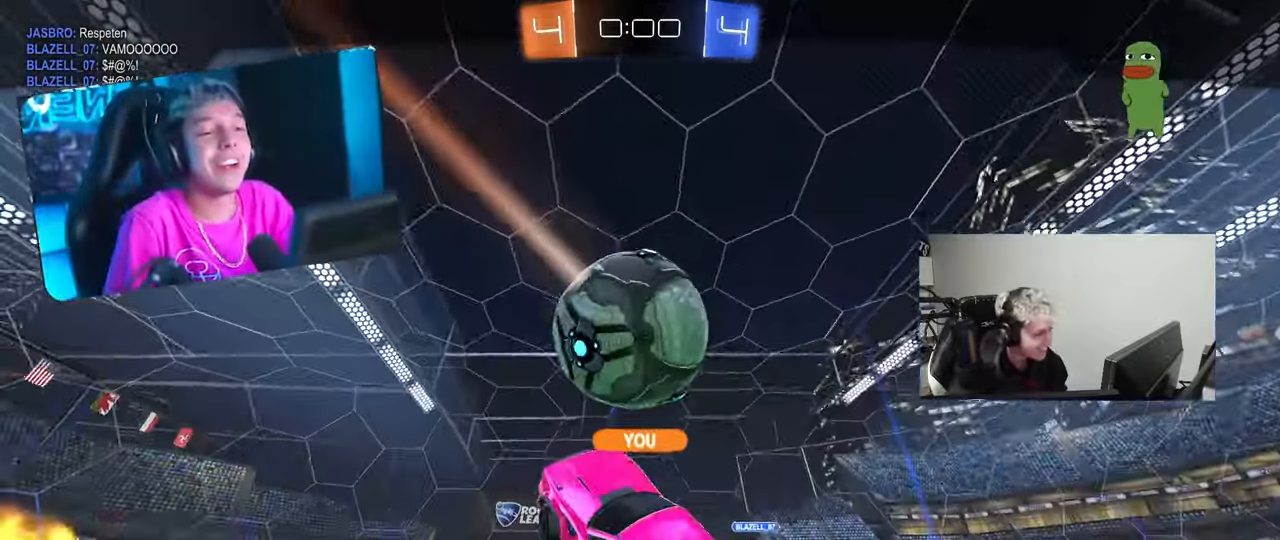
{"keys": [], "mouse": [], "mouse_move": "still", "events": []}
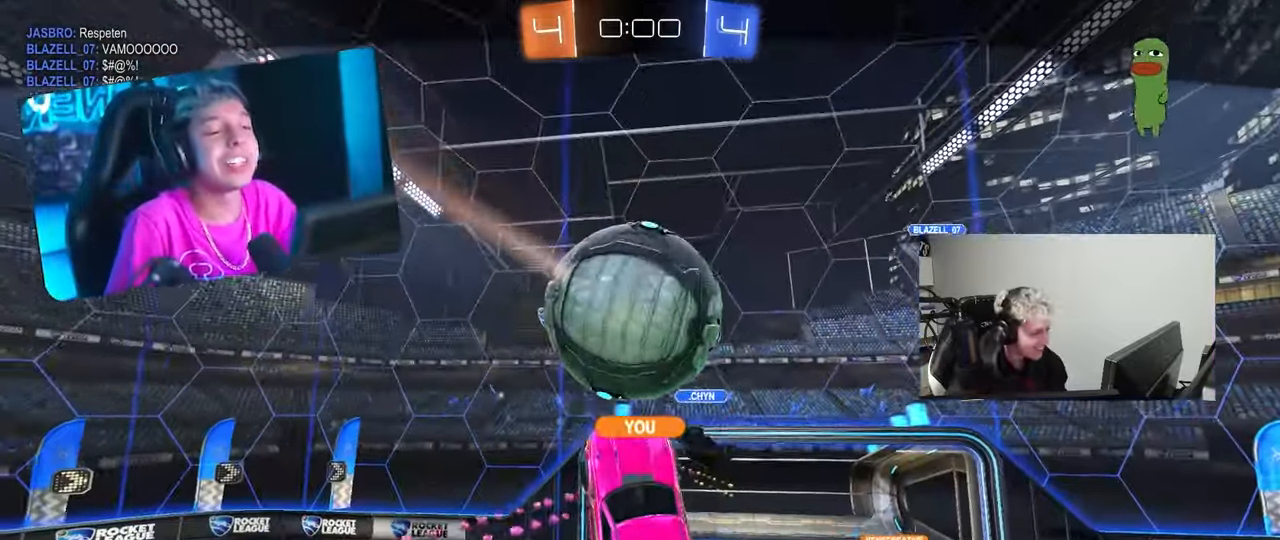
{"keys": [], "mouse": [], "mouse_move": "still", "events": []}
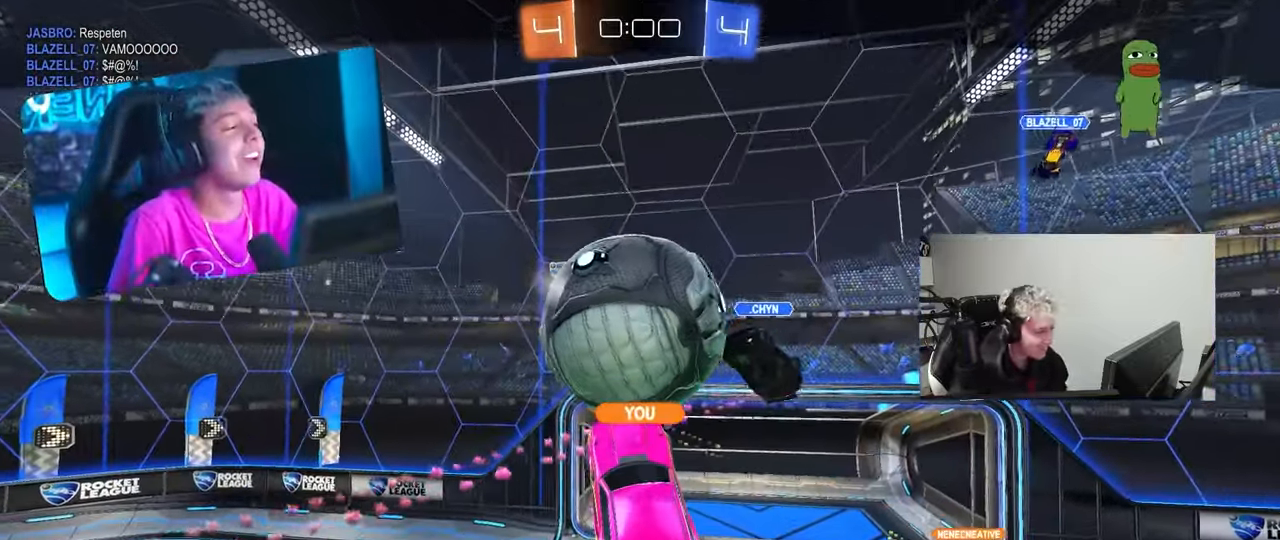
{"keys": [], "mouse": [], "mouse_move": "still", "events": []}
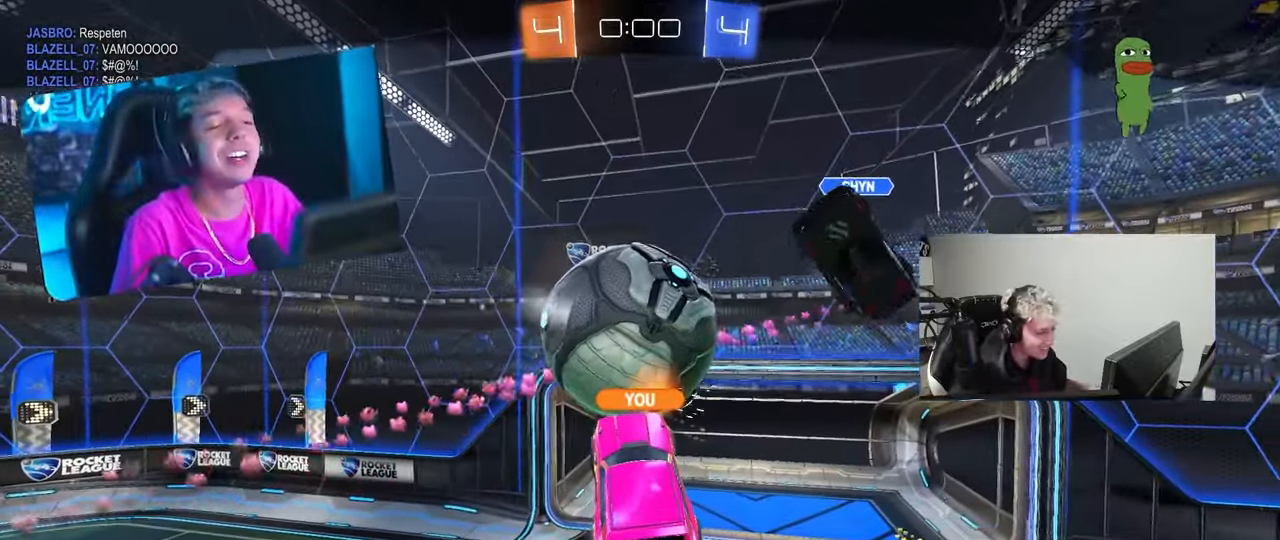
{"keys": [], "mouse": [], "mouse_move": "right", "events": []}
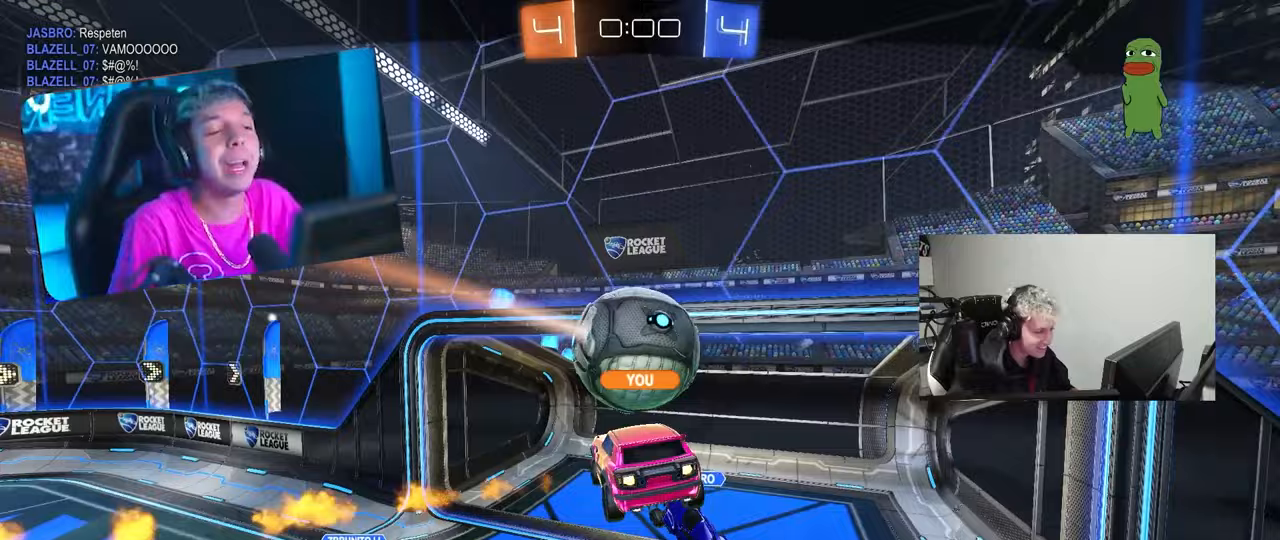
{"keys": [], "mouse": ["right"], "mouse_move": "still", "events": [[250, "mouse_right", "down"], [400, "mouse_right", "up"], [433, "mouse_right", "down"]]}